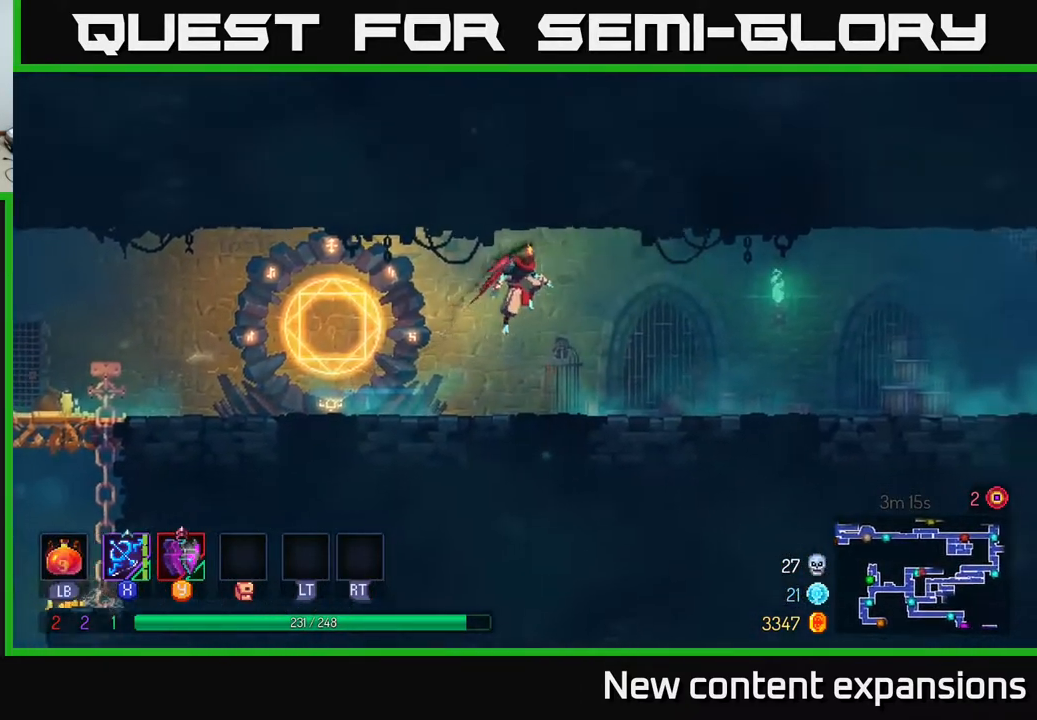
Gameplay with a controller (Xbox layout); each line is a JSON object with the inputs held at the frame after it. "events" lists button and stick changes between this image and that frame as [ms after this image, input, new state], when the widget could be followed in between.
{"buttons": ["DPAD_RIGHT"], "left_stick": "center", "right_stick": "center", "events": [[333, "B", "down"], [500, "B", "up"]]}
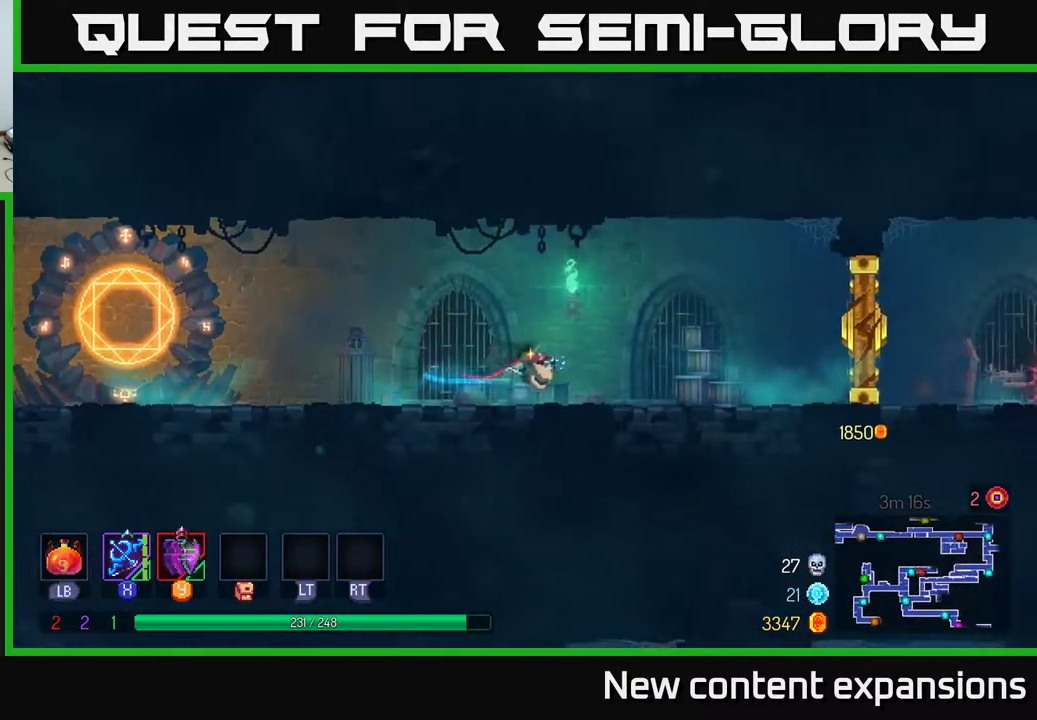
{"buttons": ["DPAD_RIGHT"], "left_stick": "center", "right_stick": "center", "events": []}
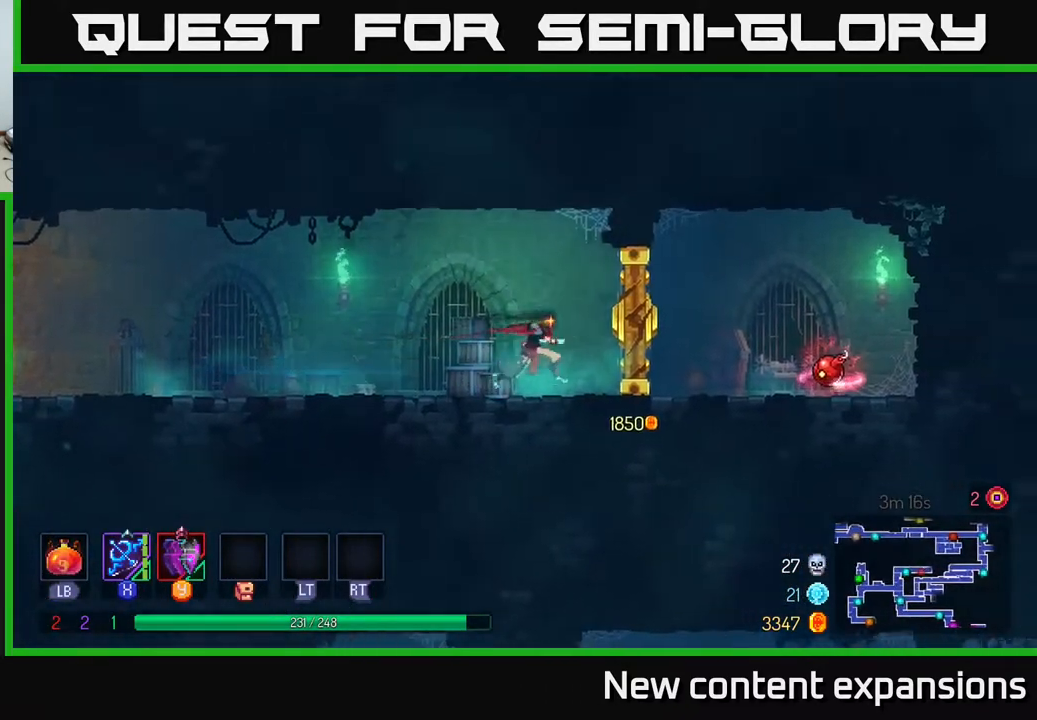
{"buttons": ["DPAD_LEFT"], "left_stick": "center", "right_stick": "center", "events": [[217, "DPAD_RIGHT", "up"], [450, "DPAD_LEFT", "down"]]}
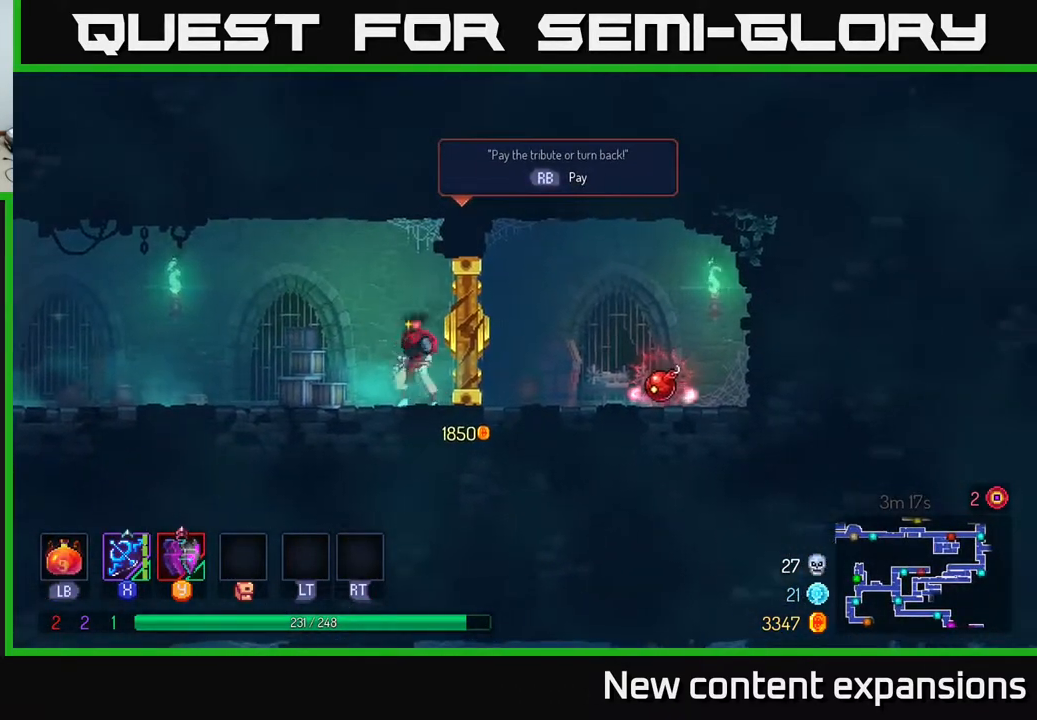
{"buttons": [], "left_stick": "center", "right_stick": "center", "events": [[150, "DPAD_LEFT", "up"], [200, "DPAD_RIGHT", "down"], [233, "X", "down"], [300, "DPAD_RIGHT", "up"], [317, "X", "up"]]}
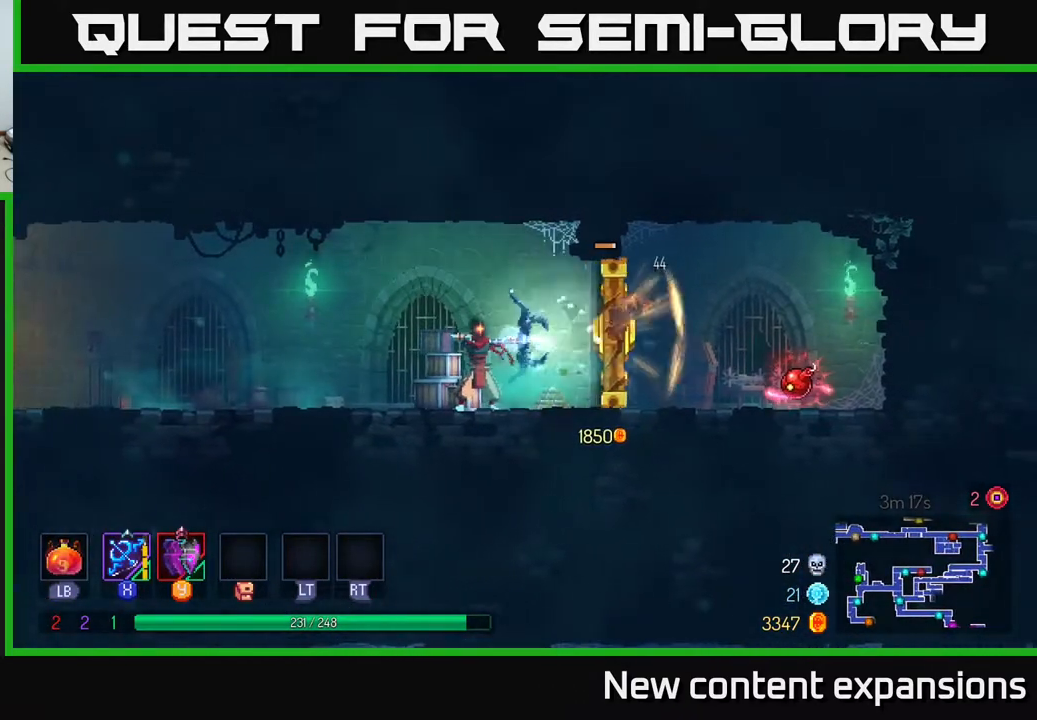
{"buttons": [], "left_stick": "center", "right_stick": "center", "events": [[283, "X", "down"], [367, "X", "up"]]}
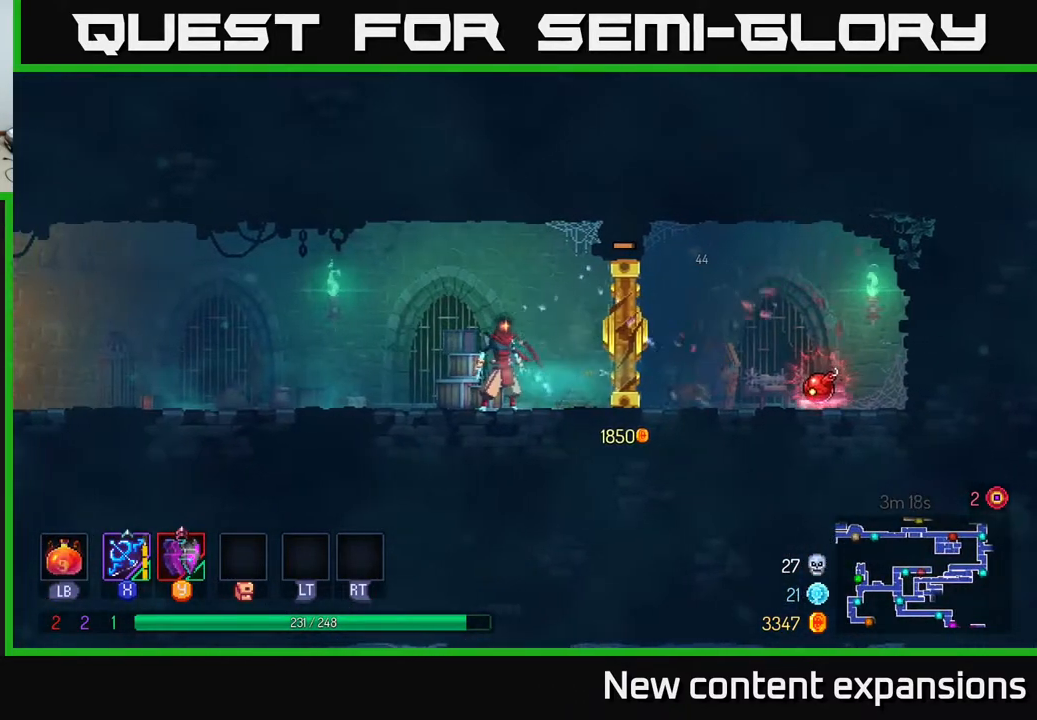
{"buttons": [], "left_stick": "center", "right_stick": "center", "events": [[117, "X", "down"], [200, "X", "up"]]}
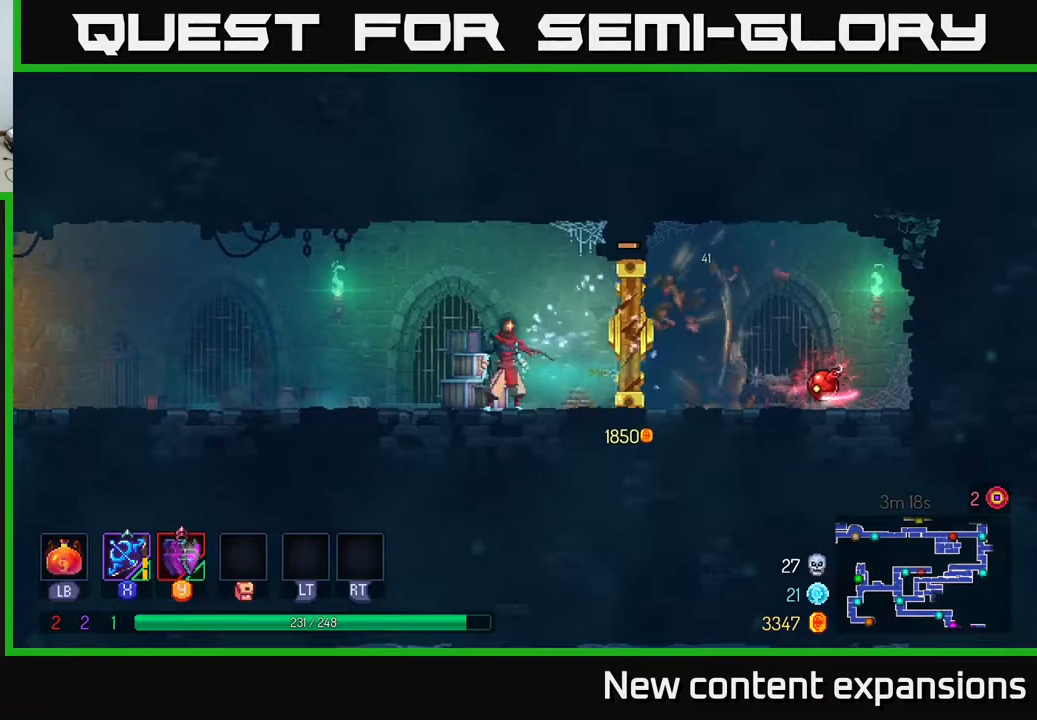
{"buttons": ["DPAD_LEFT"], "left_stick": "center", "right_stick": "center", "events": [[67, "DPAD_RIGHT", "down"], [167, "B", "down"], [300, "B", "up"], [417, "DPAD_RIGHT", "up"], [500, "DPAD_LEFT", "down"]]}
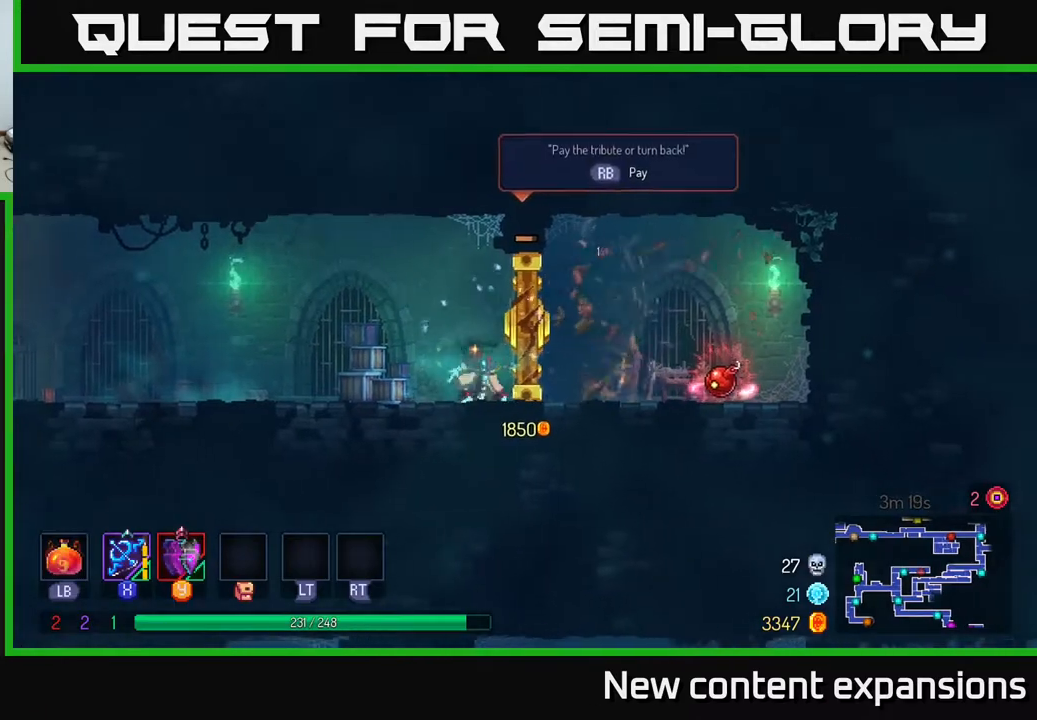
{"buttons": [], "left_stick": "center", "right_stick": "center", "events": [[233, "DPAD_LEFT", "up"], [250, "DPAD_RIGHT", "down"], [300, "X", "down"], [400, "X", "up"], [433, "DPAD_RIGHT", "up"]]}
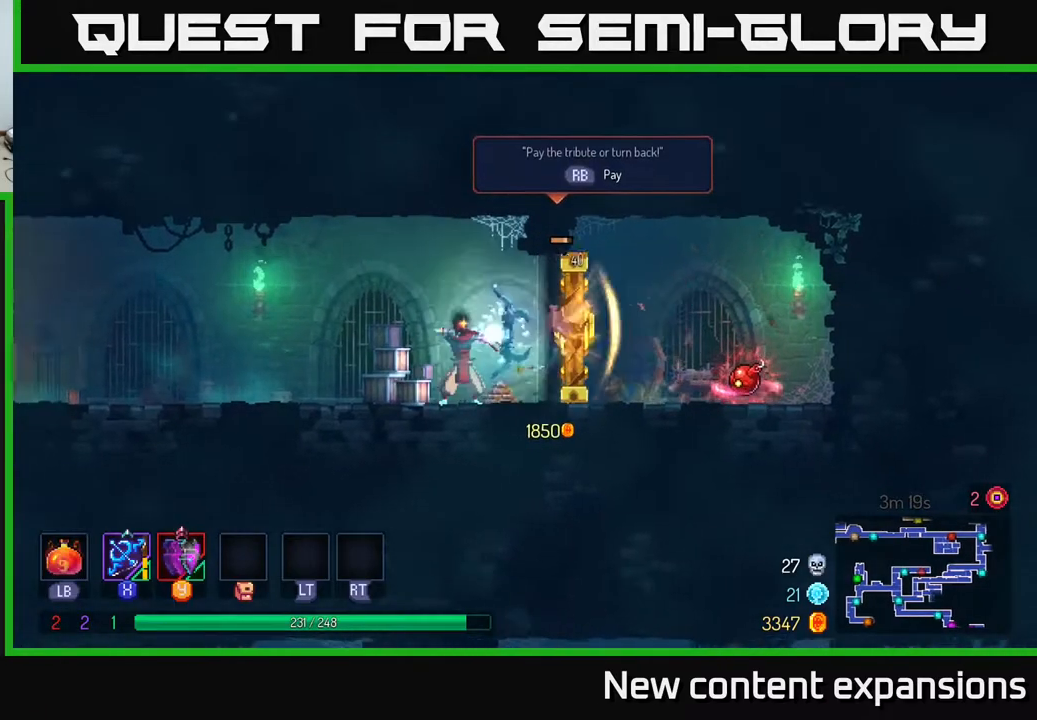
{"buttons": [], "left_stick": "center", "right_stick": "center", "events": [[417, "X", "down"], [483, "X", "up"]]}
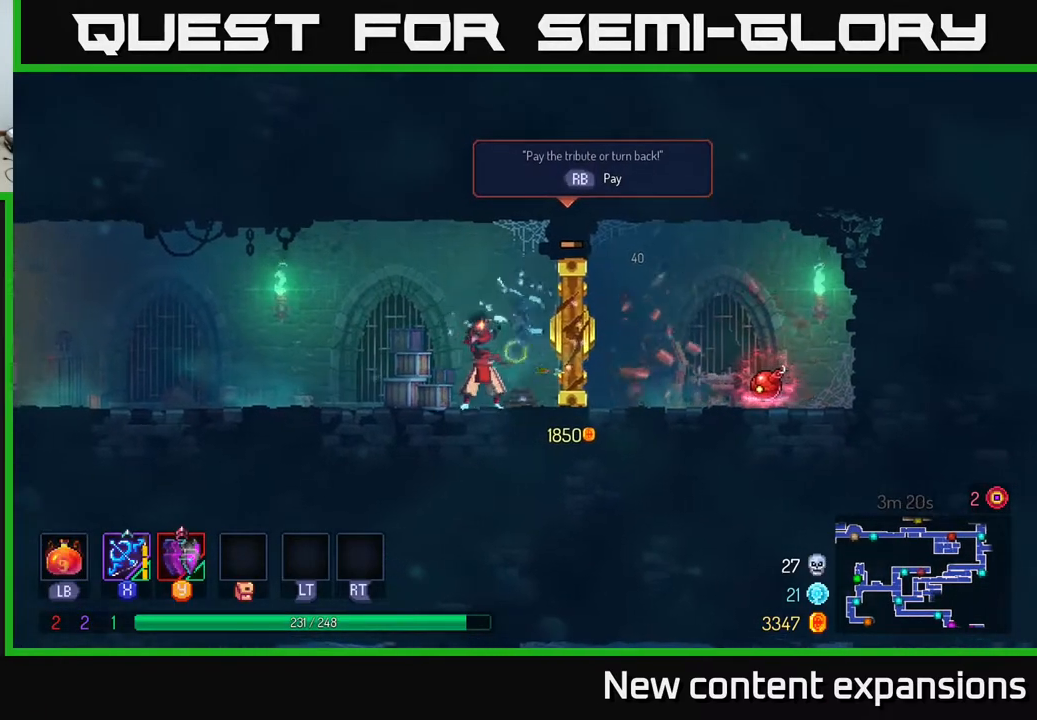
{"buttons": [], "left_stick": "center", "right_stick": "center", "events": [[50, "X", "down"], [150, "X", "up"], [233, "X", "down"], [283, "X", "up"], [367, "X", "down"], [450, "X", "up"]]}
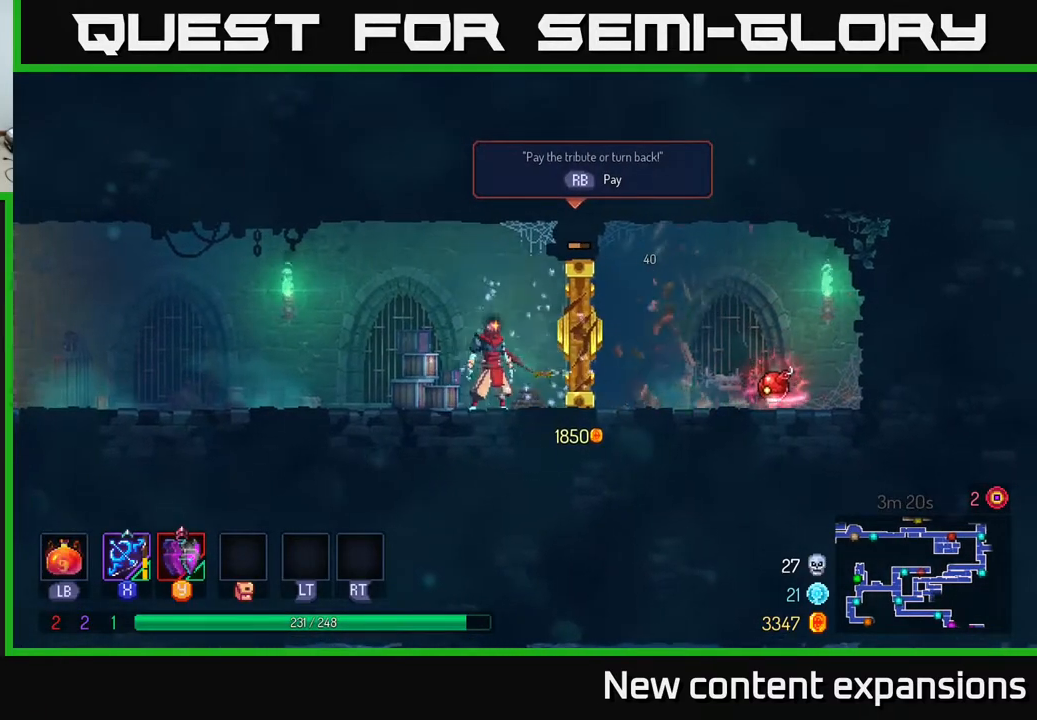
{"buttons": [], "left_stick": "center", "right_stick": "center", "events": [[67, "X", "down"], [117, "X", "up"], [183, "X", "down"], [267, "X", "up"], [350, "X", "down"], [467, "X", "up"]]}
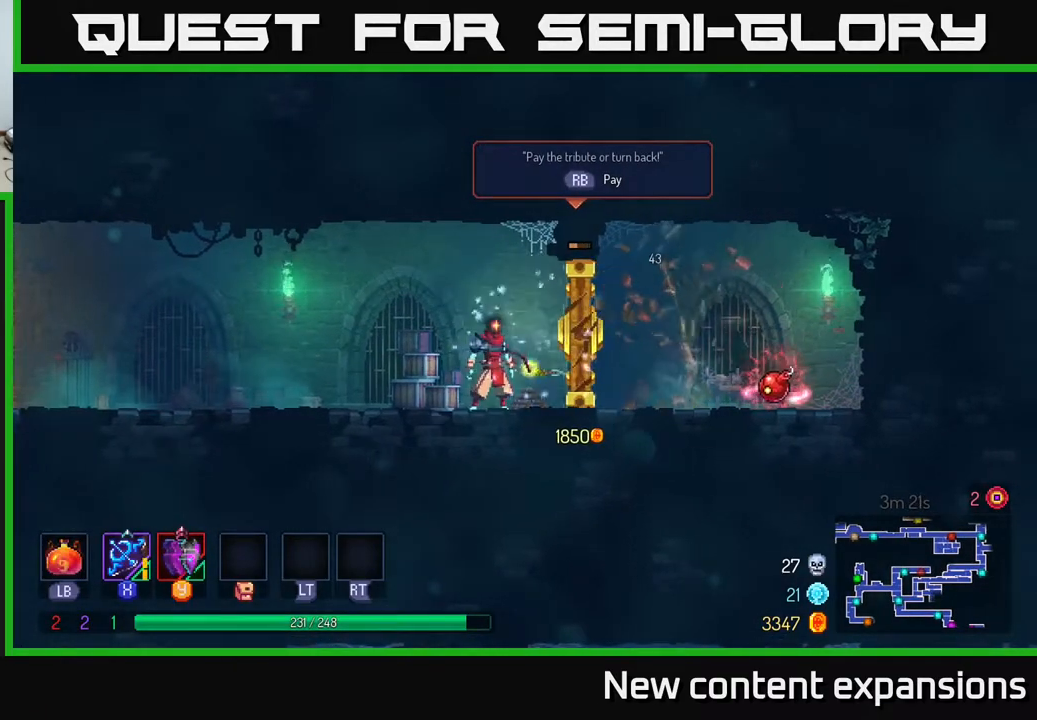
{"buttons": [], "left_stick": "center", "right_stick": "center", "events": [[33, "X", "down"], [133, "X", "up"], [217, "X", "down"], [317, "X", "up"], [400, "X", "down"], [483, "X", "up"]]}
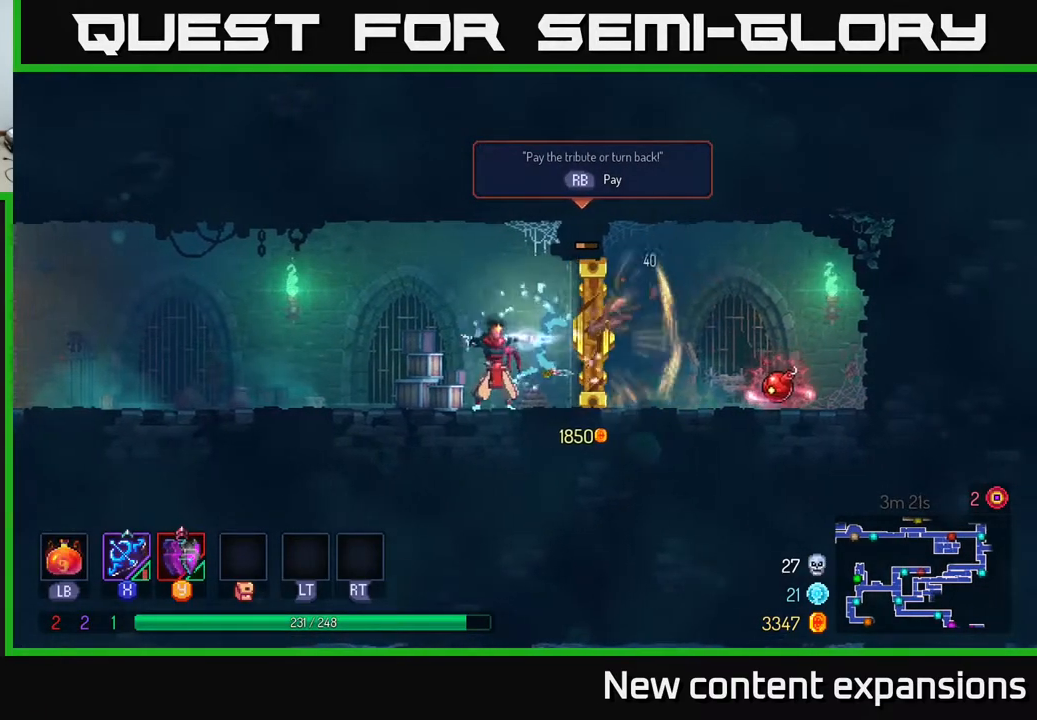
{"buttons": ["DPAD_RIGHT"], "left_stick": "center", "right_stick": "center", "events": [[217, "DPAD_RIGHT", "down"], [317, "R2", "down"], [400, "R2", "up"]]}
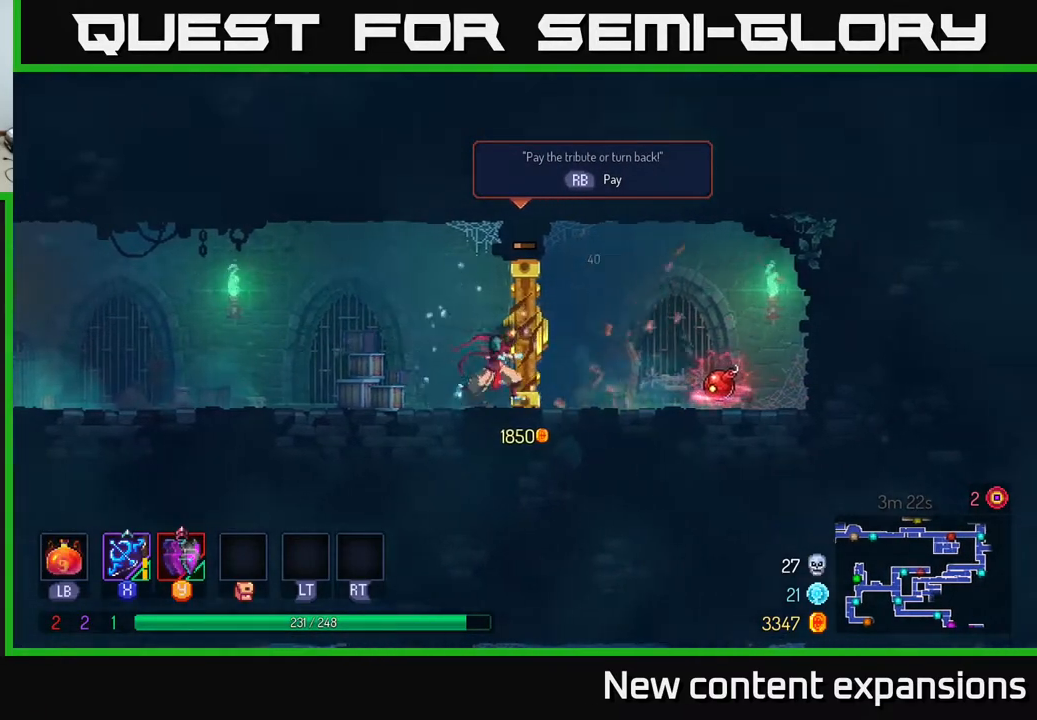
{"buttons": ["DPAD_RIGHT"], "left_stick": "center", "right_stick": "center", "events": [[50, "DPAD_RIGHT", "up"], [117, "DPAD_LEFT", "down"], [233, "DPAD_LEFT", "up"], [233, "DPAD_RIGHT", "down"], [300, "B", "down"], [433, "B", "up"]]}
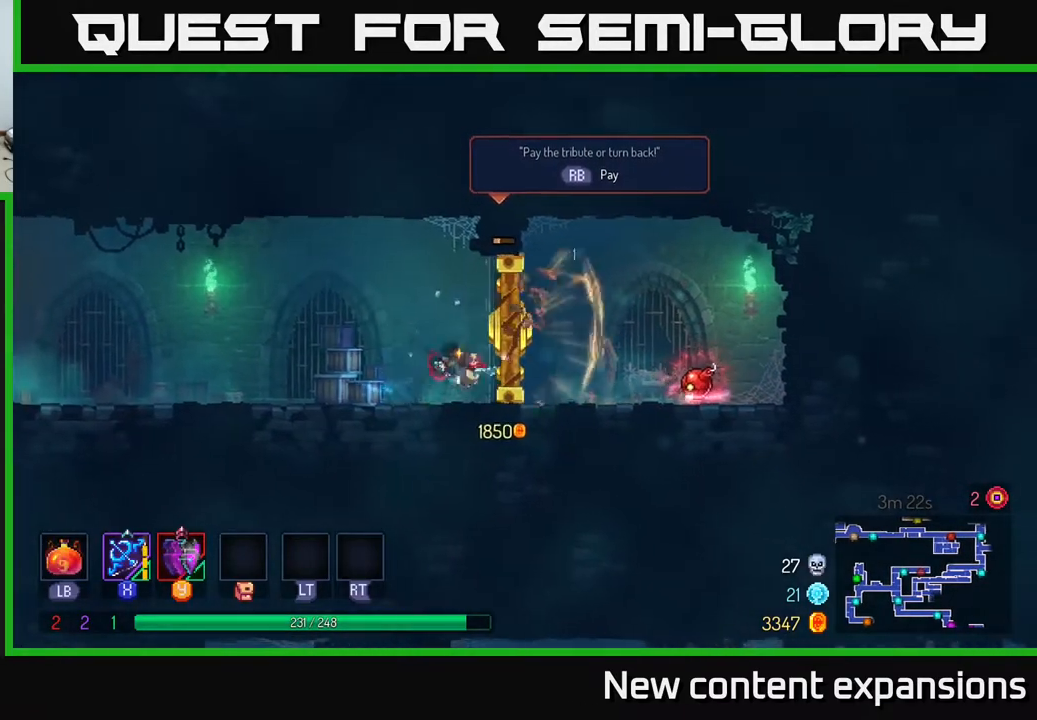
{"buttons": ["DPAD_RIGHT"], "left_stick": "center", "right_stick": "center", "events": [[50, "DPAD_RIGHT", "up"], [133, "DPAD_LEFT", "down"], [317, "DPAD_LEFT", "up"], [333, "DPAD_RIGHT", "down"], [400, "X", "down"], [500, "X", "up"]]}
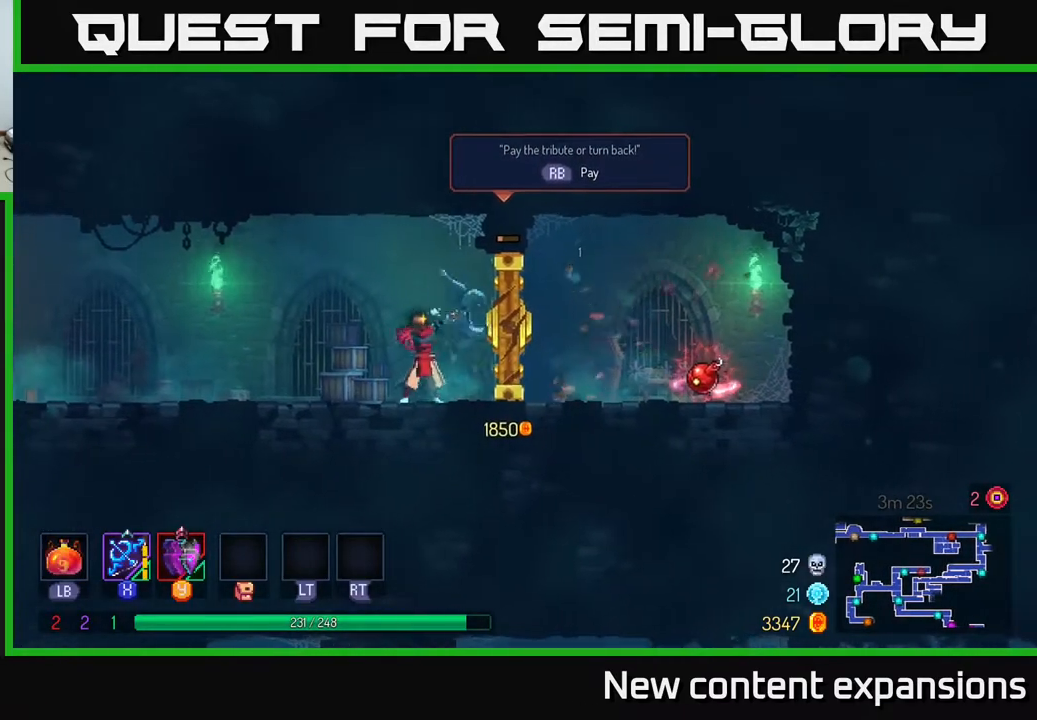
{"buttons": ["X"], "left_stick": "center", "right_stick": "center", "events": [[33, "DPAD_RIGHT", "up"], [350, "X", "down"], [417, "X", "up"], [467, "X", "down"]]}
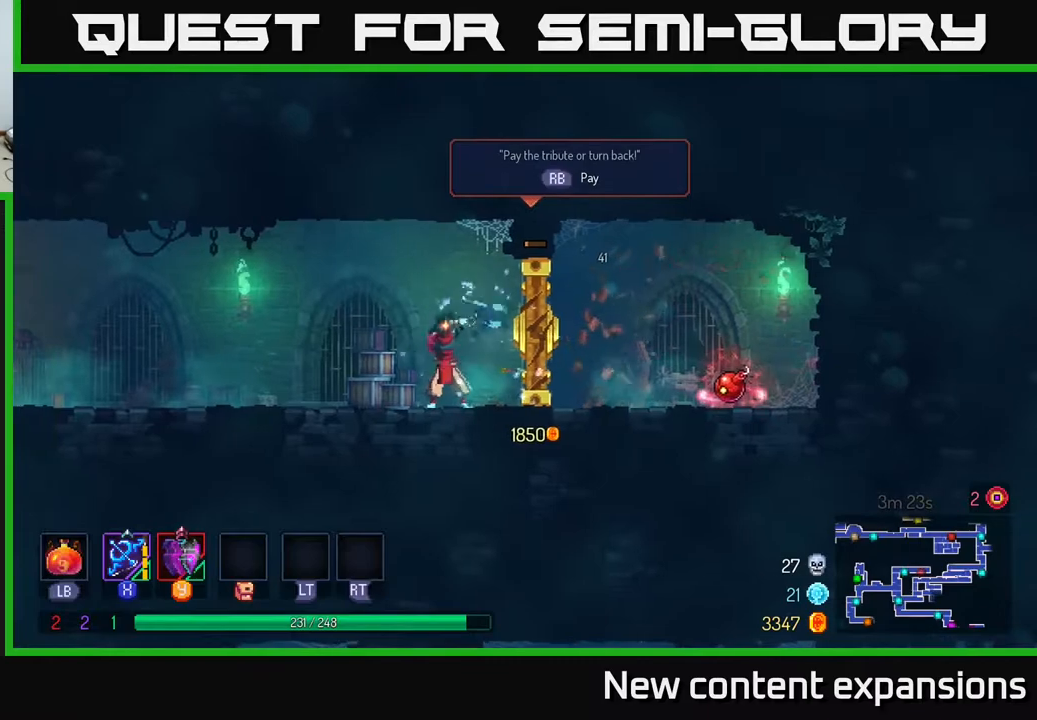
{"buttons": [], "left_stick": "center", "right_stick": "center", "events": [[50, "X", "up"], [117, "X", "down"], [200, "X", "up"], [300, "X", "down"], [350, "X", "up"]]}
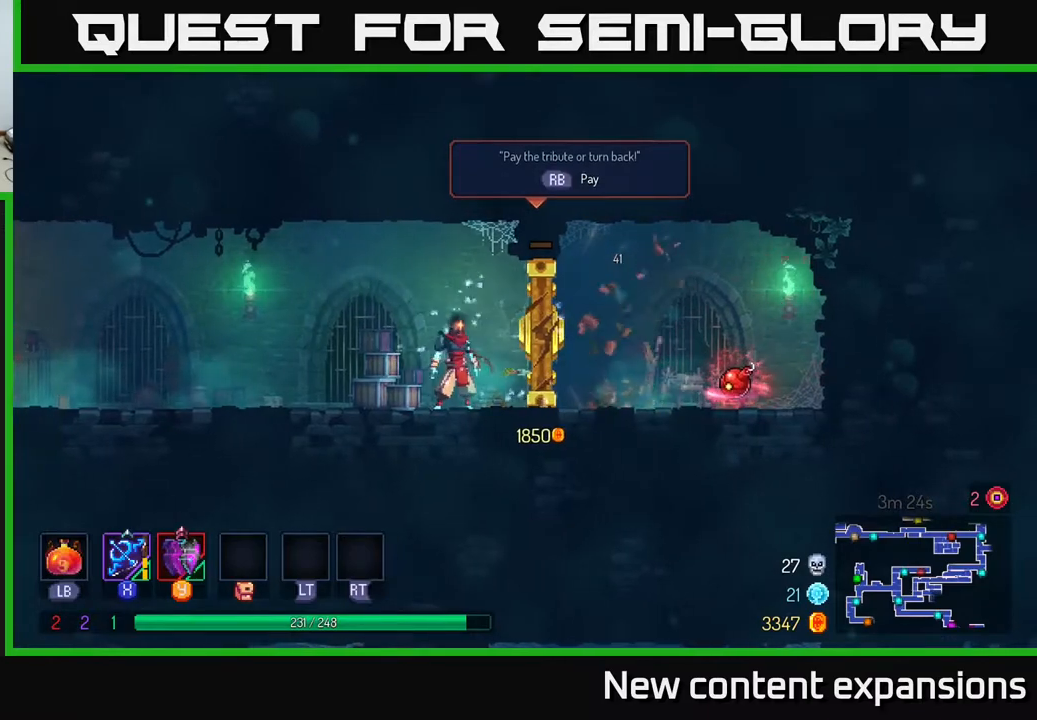
{"buttons": [], "left_stick": "center", "right_stick": "center", "events": [[33, "X", "down"], [117, "X", "up"], [200, "X", "down"], [267, "X", "up"], [333, "X", "down"], [433, "X", "up"]]}
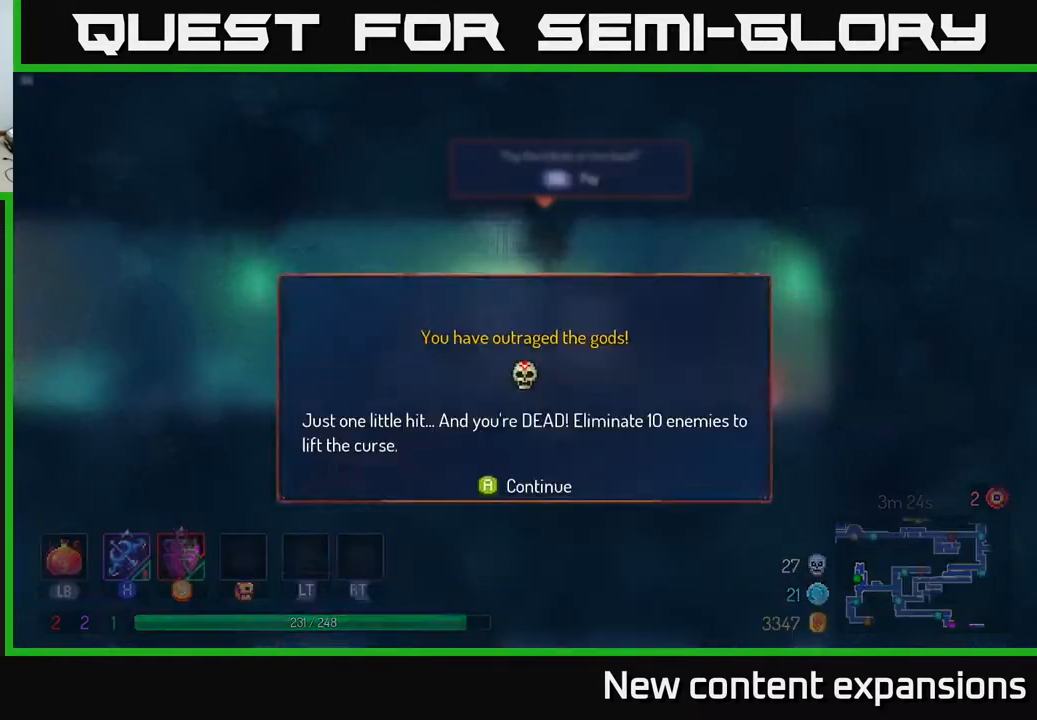
{"buttons": ["A"], "left_stick": "center", "right_stick": "center", "events": [[217, "DPAD_RIGHT", "down"], [400, "DPAD_RIGHT", "up"], [483, "A", "down"]]}
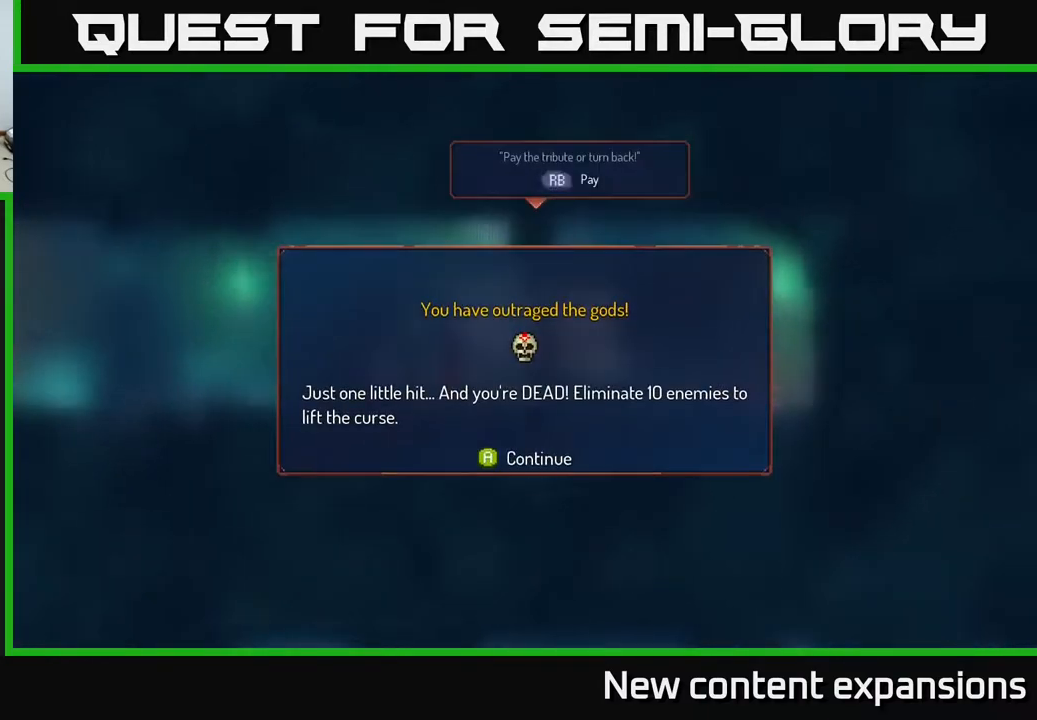
{"buttons": ["DPAD_RIGHT"], "left_stick": "center", "right_stick": "center", "events": [[67, "A", "up"], [117, "DPAD_RIGHT", "down"], [400, "B", "down"], [467, "B", "up"]]}
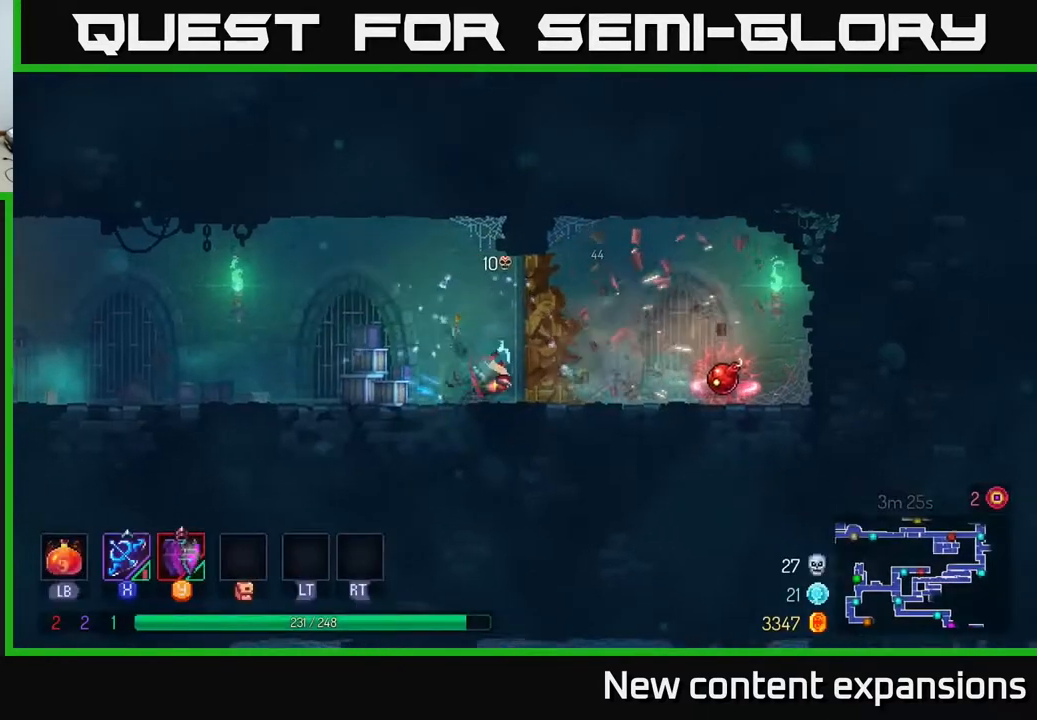
{"buttons": ["DPAD_LEFT"], "left_stick": "center", "right_stick": "center", "events": [[67, "B", "down"], [133, "B", "up"], [367, "R1", "down"], [383, "DPAD_RIGHT", "up"], [417, "DPAD_LEFT", "down"], [450, "R1", "up"]]}
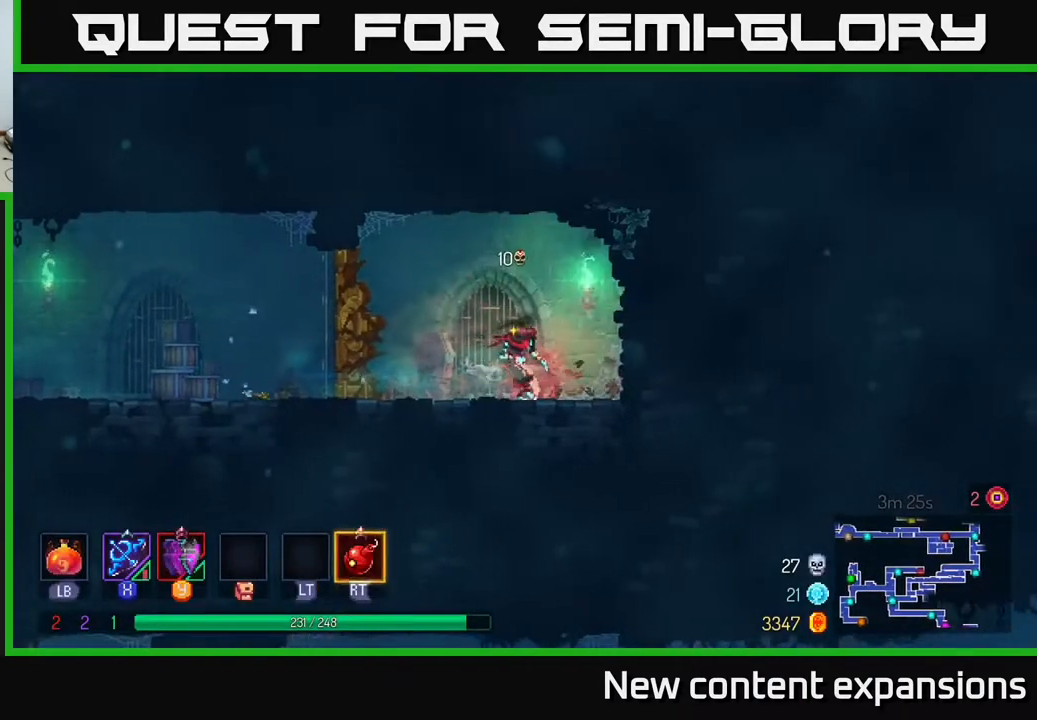
{"buttons": ["DPAD_LEFT"], "left_stick": "center", "right_stick": "center", "events": [[150, "A", "down"], [233, "A", "up"]]}
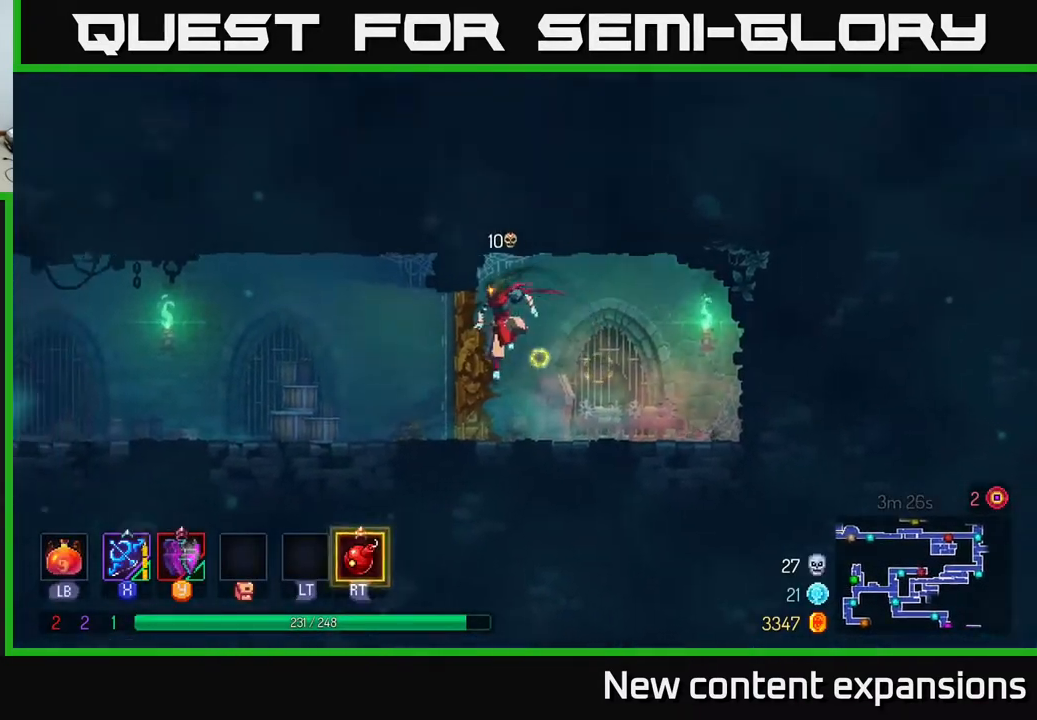
{"buttons": ["A", "DPAD_LEFT"], "left_stick": "center", "right_stick": "center", "events": [[200, "B", "down"], [333, "B", "up"], [483, "A", "down"]]}
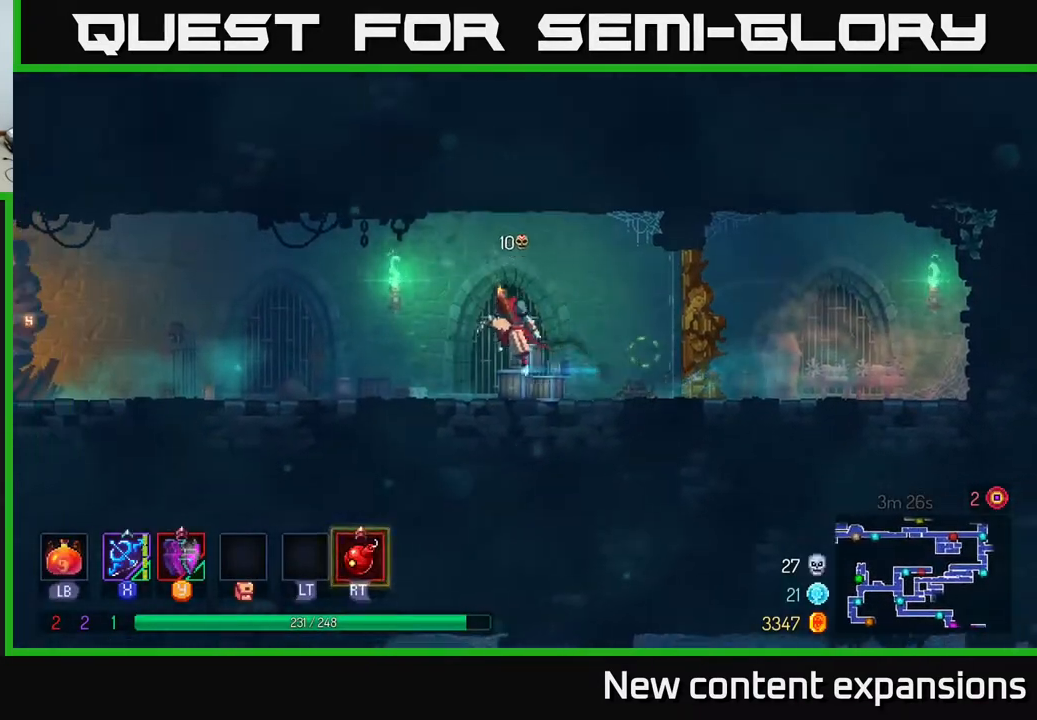
{"buttons": ["B", "DPAD_LEFT"], "left_stick": "center", "right_stick": "center", "events": [[33, "A", "up"], [500, "B", "down"]]}
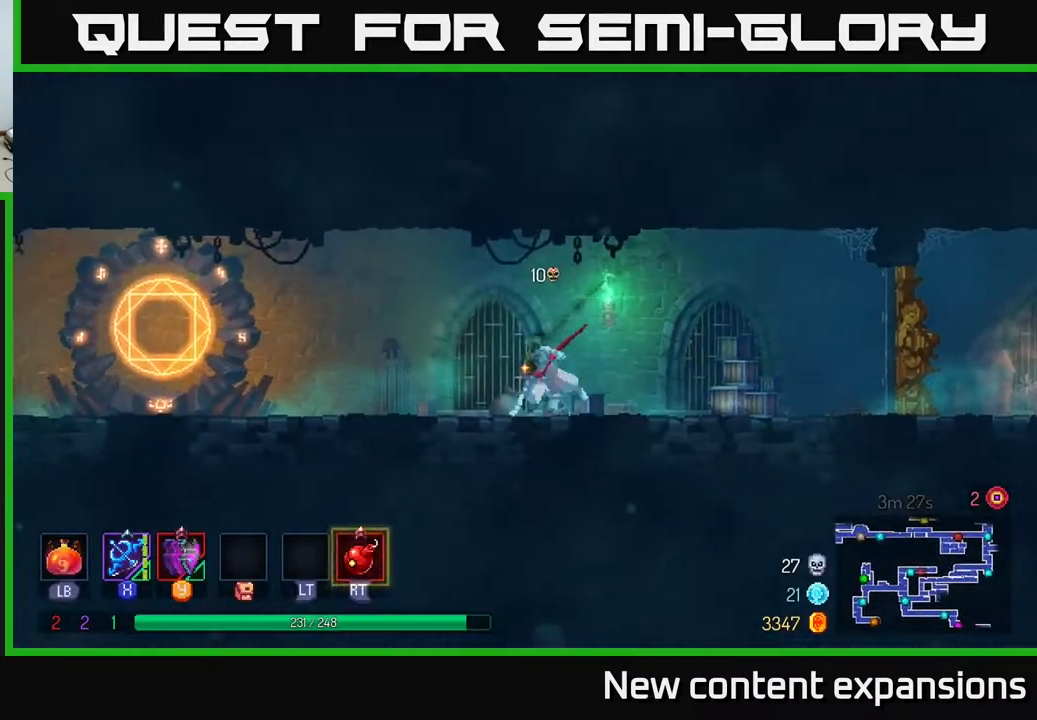
{"buttons": ["DPAD_LEFT"], "left_stick": "center", "right_stick": "center", "events": [[150, "B", "up"], [300, "A", "down"], [367, "A", "up"]]}
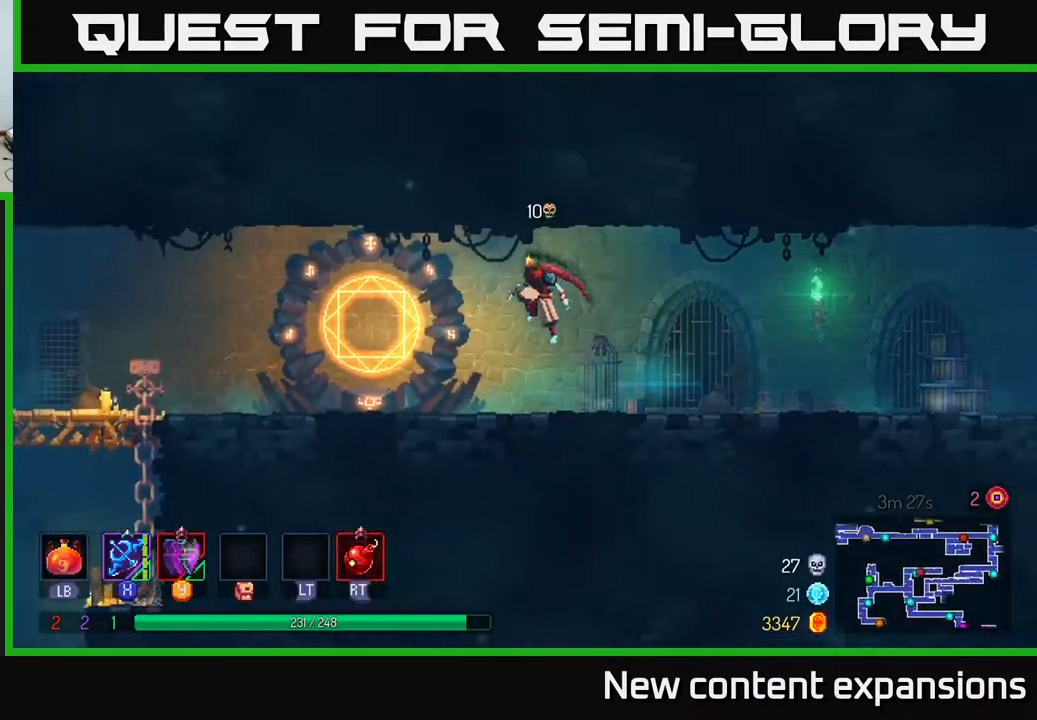
{"buttons": ["DPAD_LEFT"], "left_stick": "center", "right_stick": "center", "events": [[300, "B", "down"], [450, "B", "up"]]}
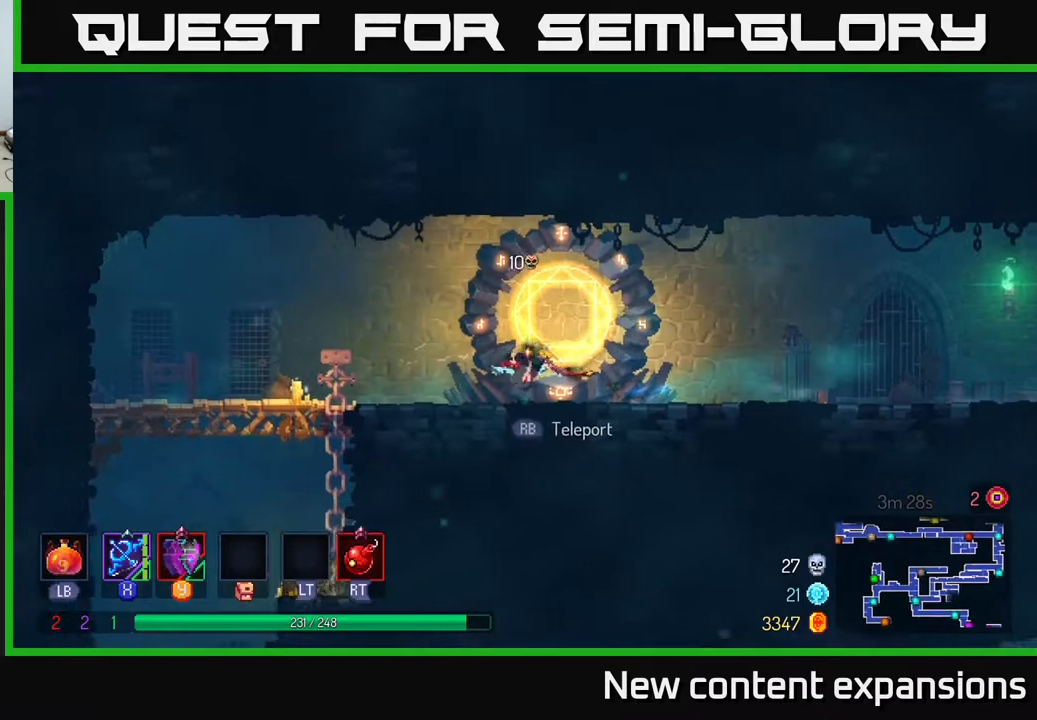
{"buttons": ["DPAD_LEFT"], "left_stick": "center", "right_stick": "center", "events": [[50, "B", "down"], [183, "B", "up"]]}
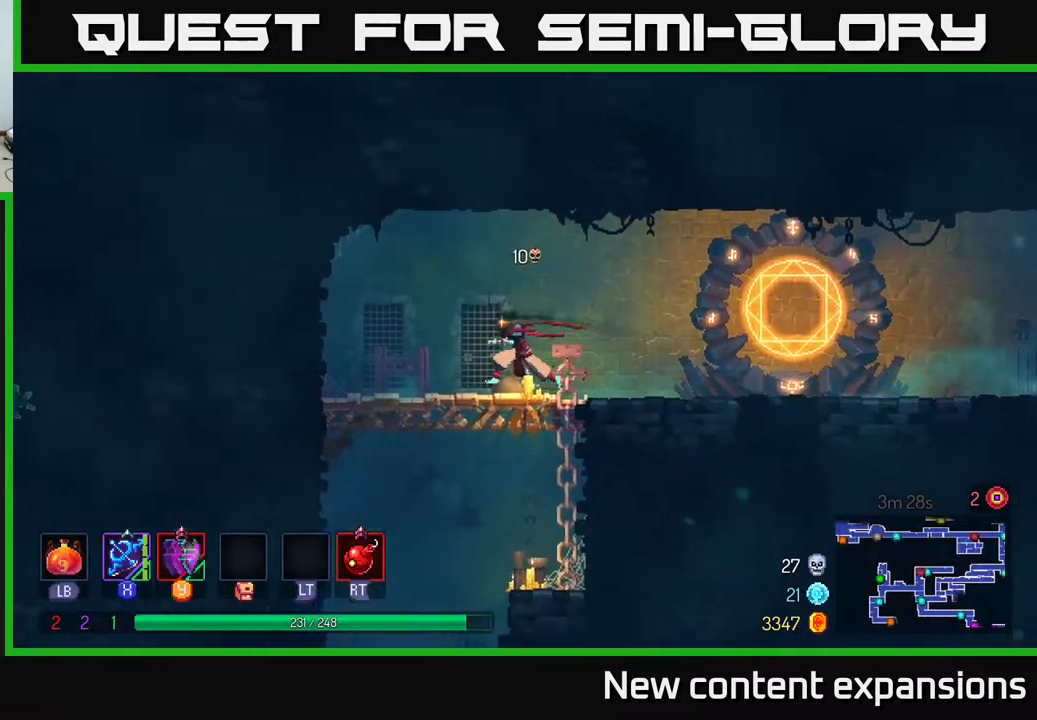
{"buttons": [], "left_stick": "center", "right_stick": "center", "events": [[133, "DPAD_DOWN", "down"], [150, "A", "down"], [150, "DPAD_LEFT", "up"], [200, "A", "up"], [300, "A", "down"], [367, "A", "up"], [467, "DPAD_DOWN", "up"]]}
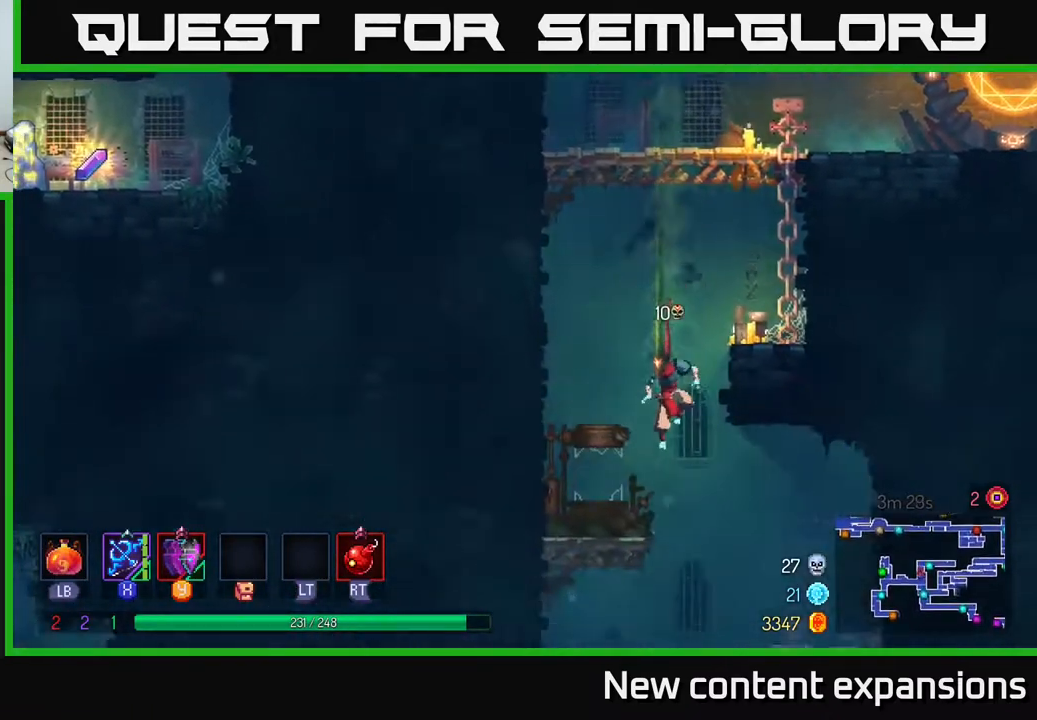
{"buttons": [], "left_stick": "center", "right_stick": "center", "events": []}